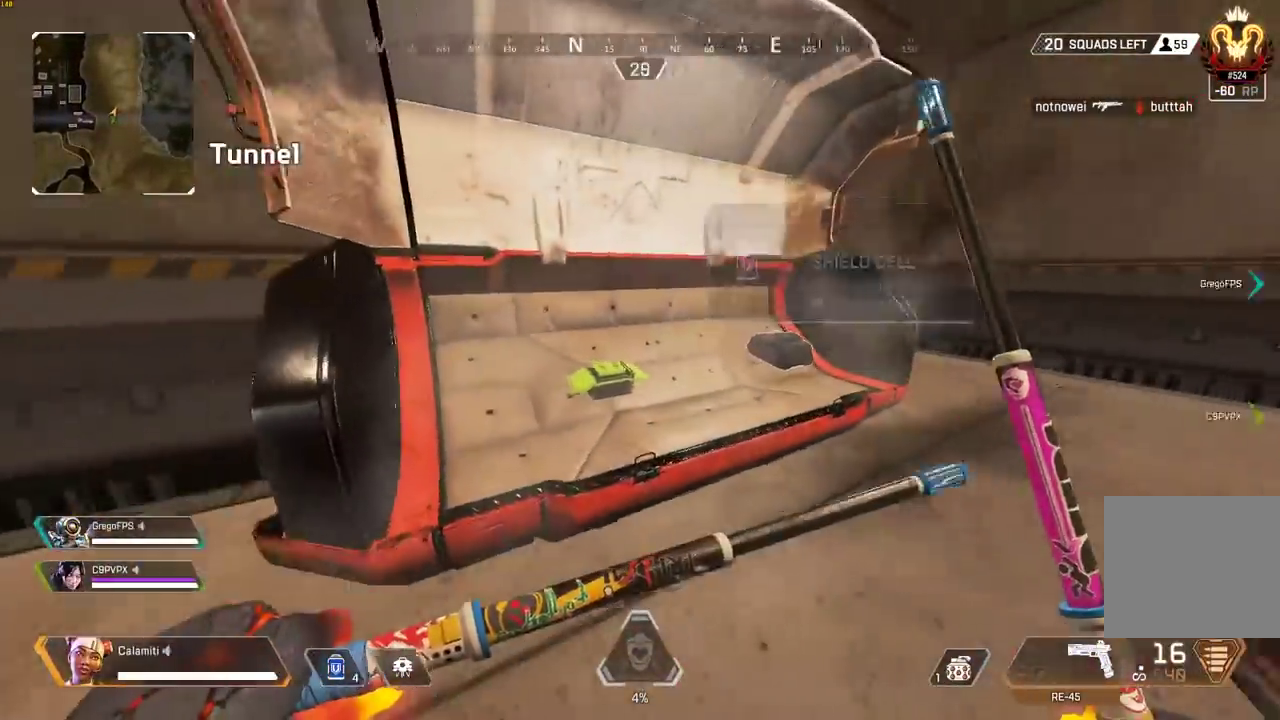
Gameplay with a controller (PlayStation layout); each line is a JSON object with the inputs held at the frame after it. "events" lists button and stick changes between this image and that frame as [ms after this image, input, new state], when the widget could be followed in between.
{"buttons": [], "left_stick": "up-left", "right_stick": "left", "events": [[17, "left_stick", "center"], [33, "SQUARE", "up"], [100, "SQUARE", "down"], [100, "right_stick", "up-right"], [133, "L3", "down"], [183, "L3", "up"], [183, "SQUARE", "up"], [233, "right_stick", "center"], [250, "SQUARE", "down"], [317, "left_stick", "left"], [350, "SQUARE", "up"], [367, "right_stick", "left"], [483, "left_stick", "up-left"]]}
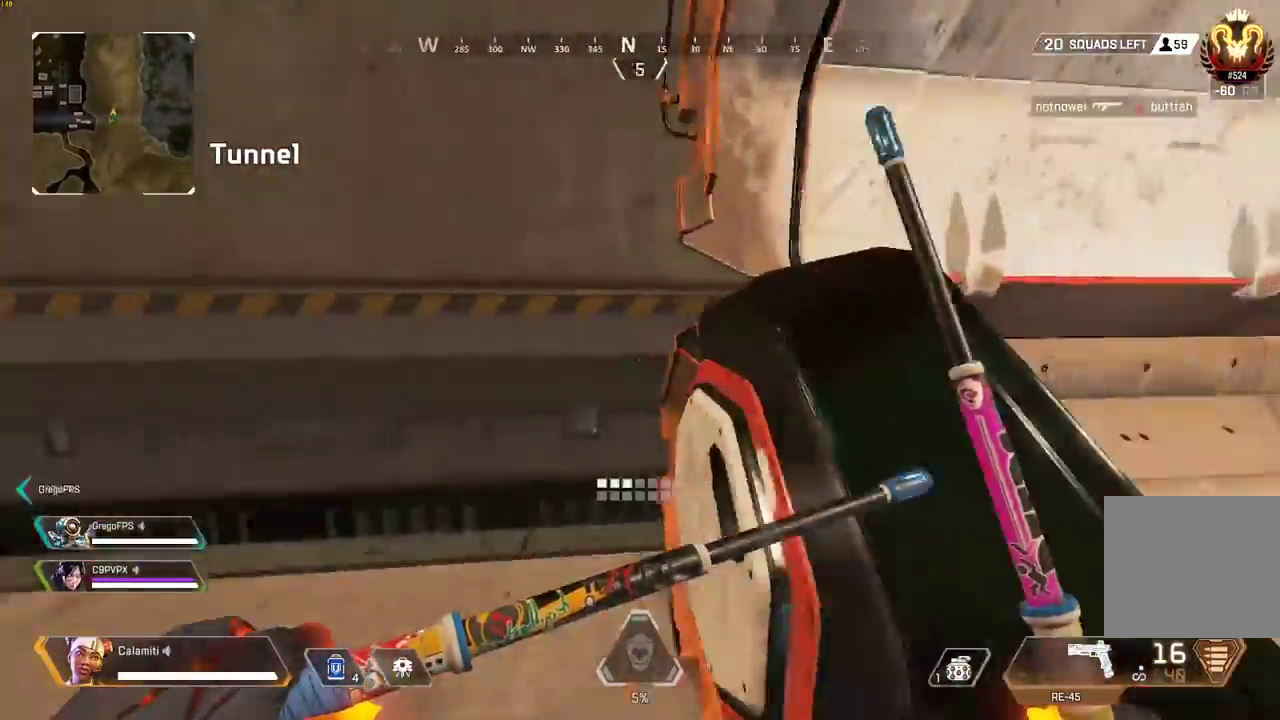
{"buttons": ["CIRCLE"], "left_stick": "up-left", "right_stick": "center", "events": [[33, "L3", "down"], [200, "L3", "up"], [233, "right_stick", "center"], [483, "CIRCLE", "down"]]}
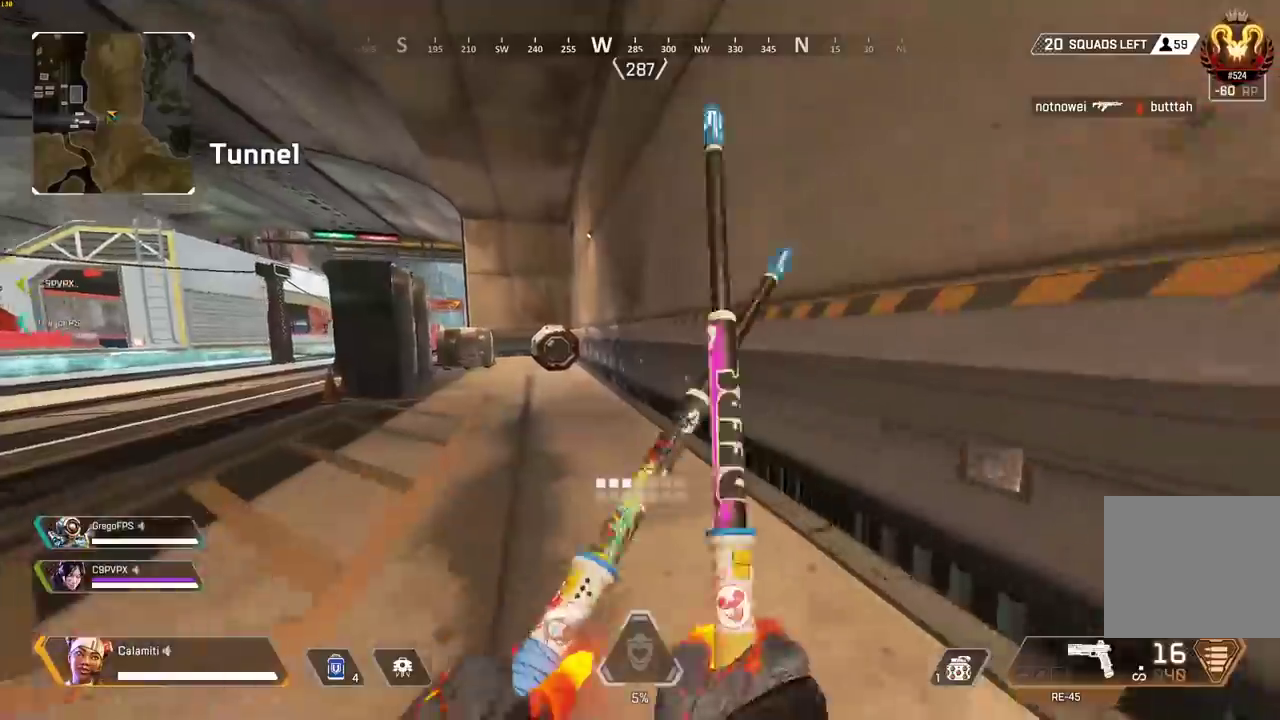
{"buttons": [], "left_stick": "left", "right_stick": "center", "events": [[217, "CIRCLE", "up"], [250, "CROSS", "down"], [333, "CIRCLE", "down"], [333, "left_stick", "left"], [350, "CROSS", "up"], [433, "CIRCLE", "up"]]}
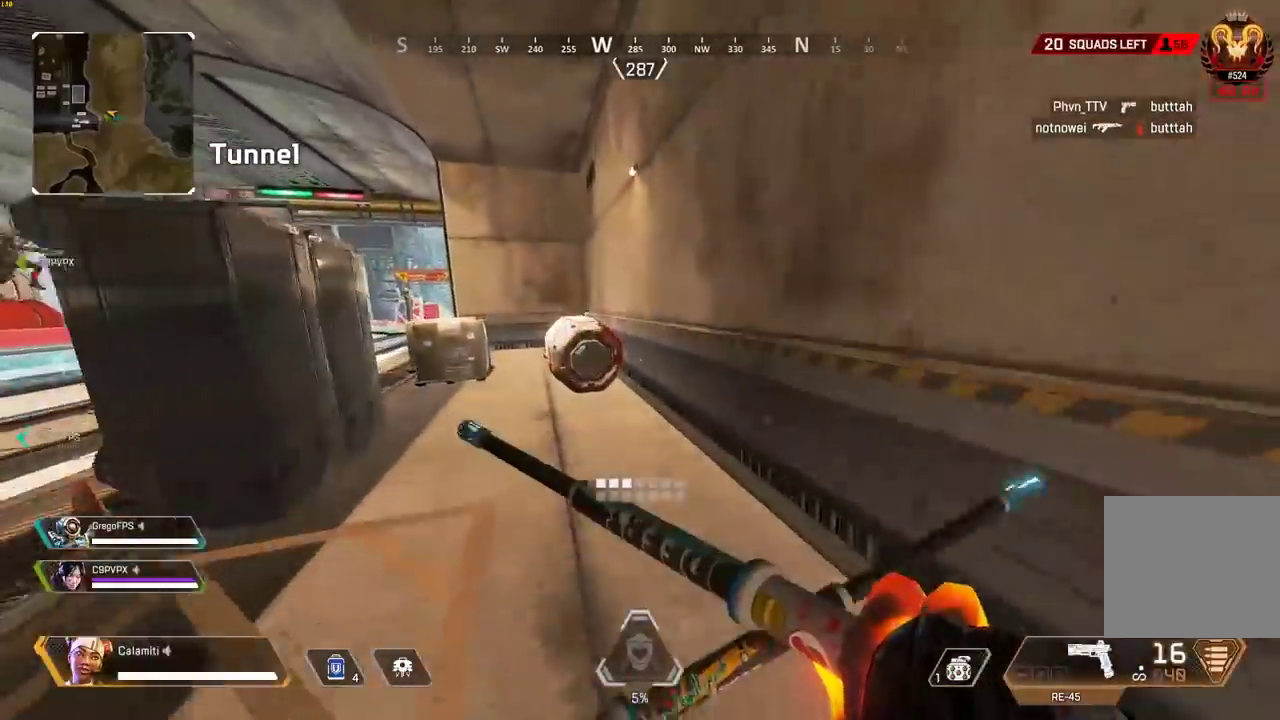
{"buttons": ["SQUARE", "L3"], "left_stick": "up", "right_stick": "center", "events": [[33, "left_stick", "up-left"], [150, "SQUARE", "down"], [183, "L3", "down"], [467, "left_stick", "up"]]}
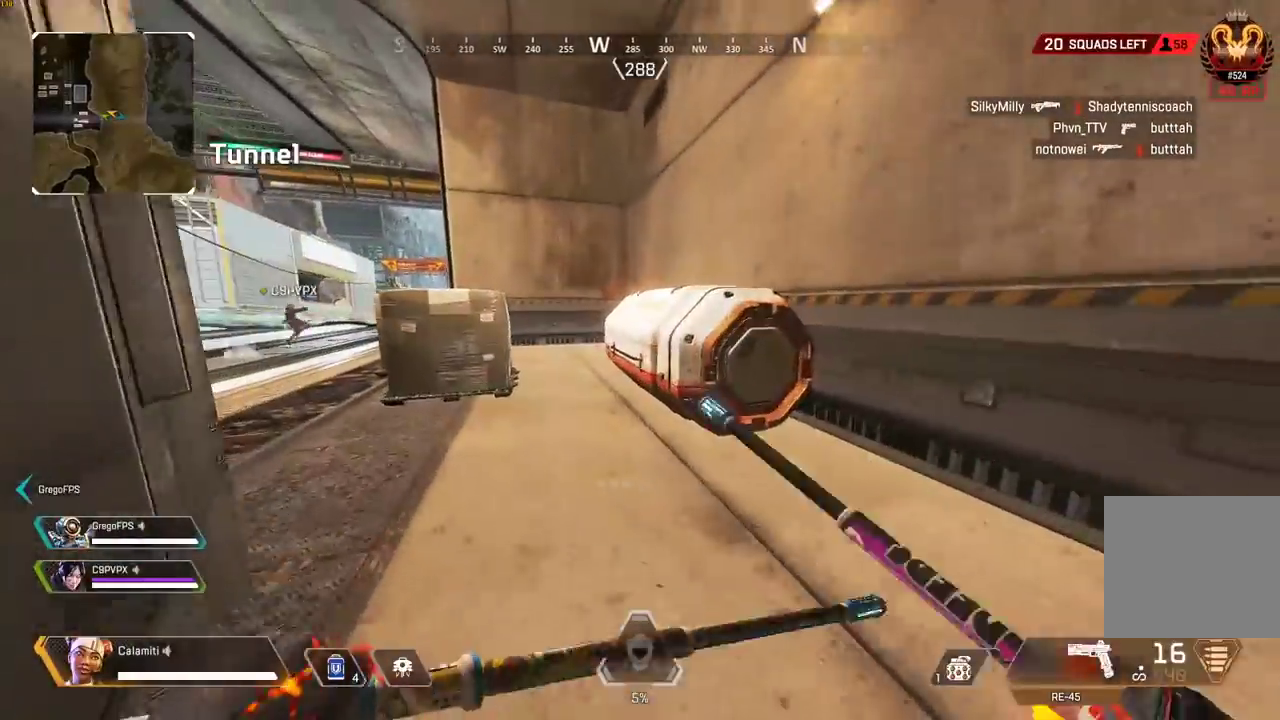
{"buttons": [], "left_stick": "left", "right_stick": "right", "events": [[300, "L3", "up"], [350, "right_stick", "right"], [433, "left_stick", "left"], [467, "SQUARE", "up"]]}
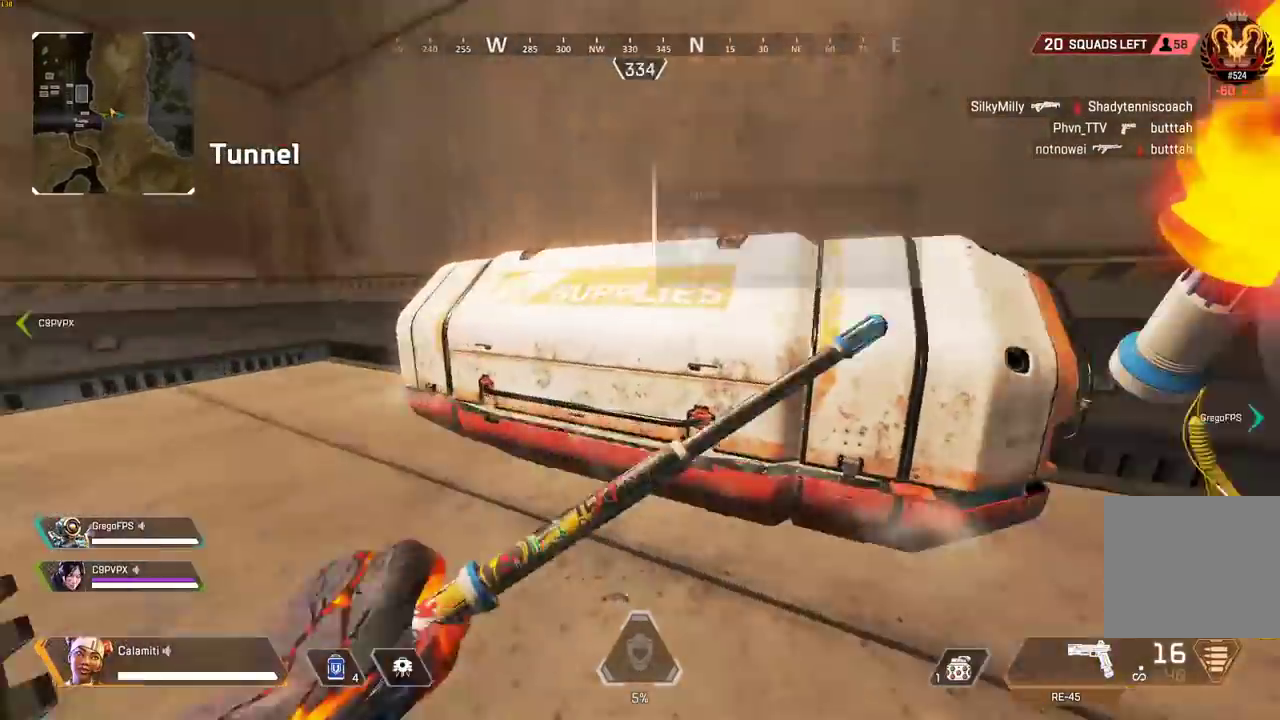
{"buttons": ["SQUARE"], "left_stick": "up-left", "right_stick": "center", "events": [[67, "left_stick", "center"], [117, "right_stick", "center"], [333, "left_stick", "up-left"], [483, "SQUARE", "down"]]}
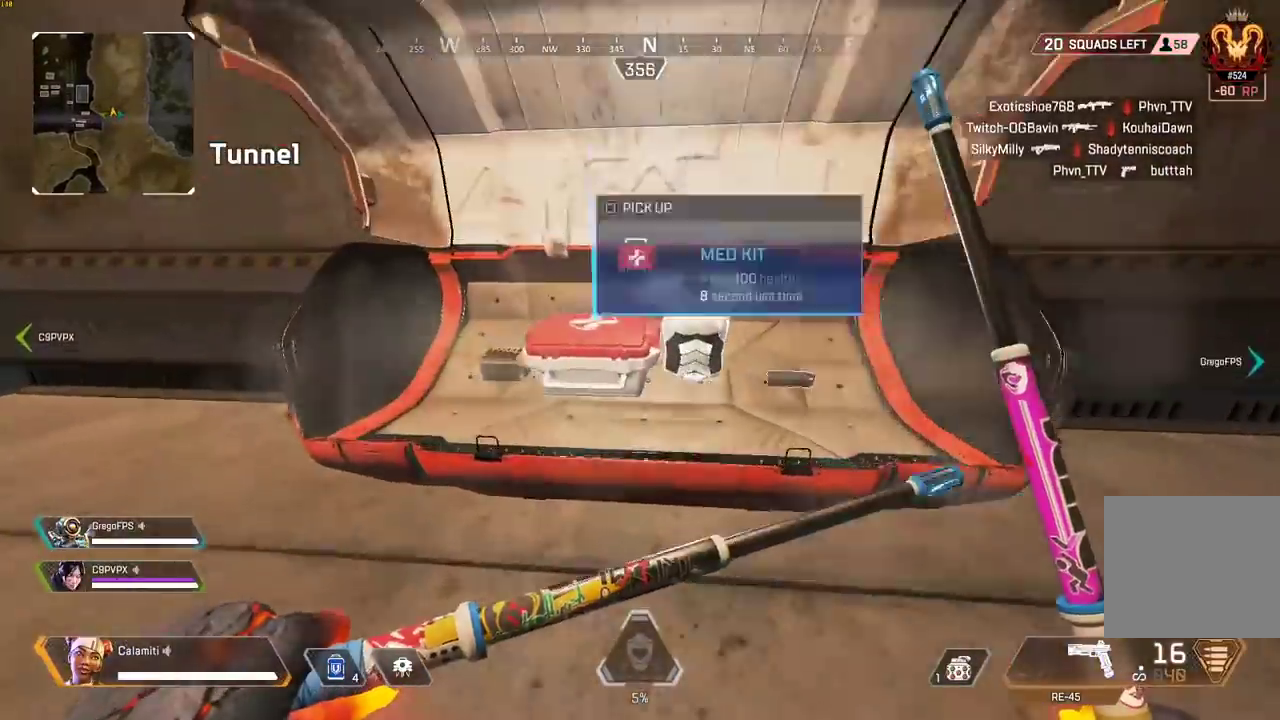
{"buttons": [], "left_stick": "center", "right_stick": "right", "events": [[50, "SQUARE", "up"], [117, "left_stick", "center"], [150, "SQUARE", "down"], [217, "SQUARE", "up"], [283, "SQUARE", "down"], [350, "SQUARE", "up"], [417, "right_stick", "right"], [433, "SQUARE", "down"], [500, "SQUARE", "up"]]}
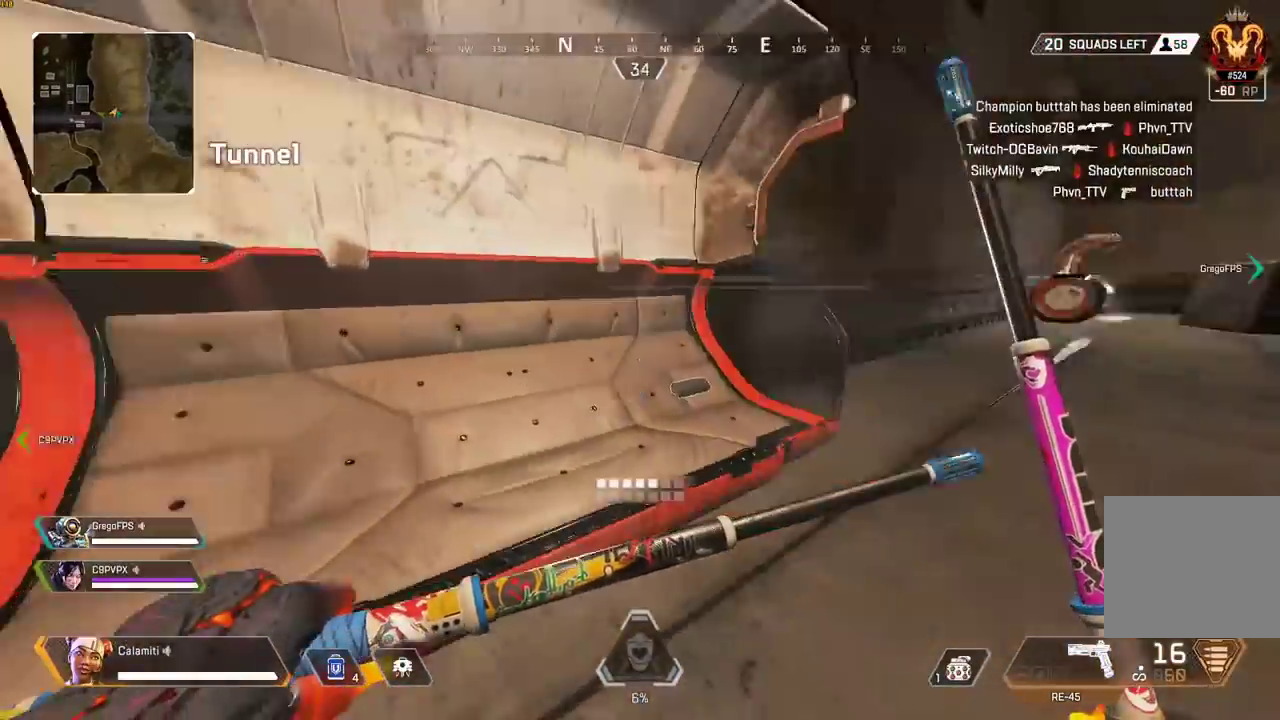
{"buttons": [], "left_stick": "up-left", "right_stick": "left", "events": [[50, "right_stick", "center"], [83, "SQUARE", "down"], [150, "SQUARE", "up"], [233, "SQUARE", "down"], [300, "SQUARE", "up"], [333, "left_stick", "left"], [350, "right_stick", "left"], [417, "left_stick", "up-left"]]}
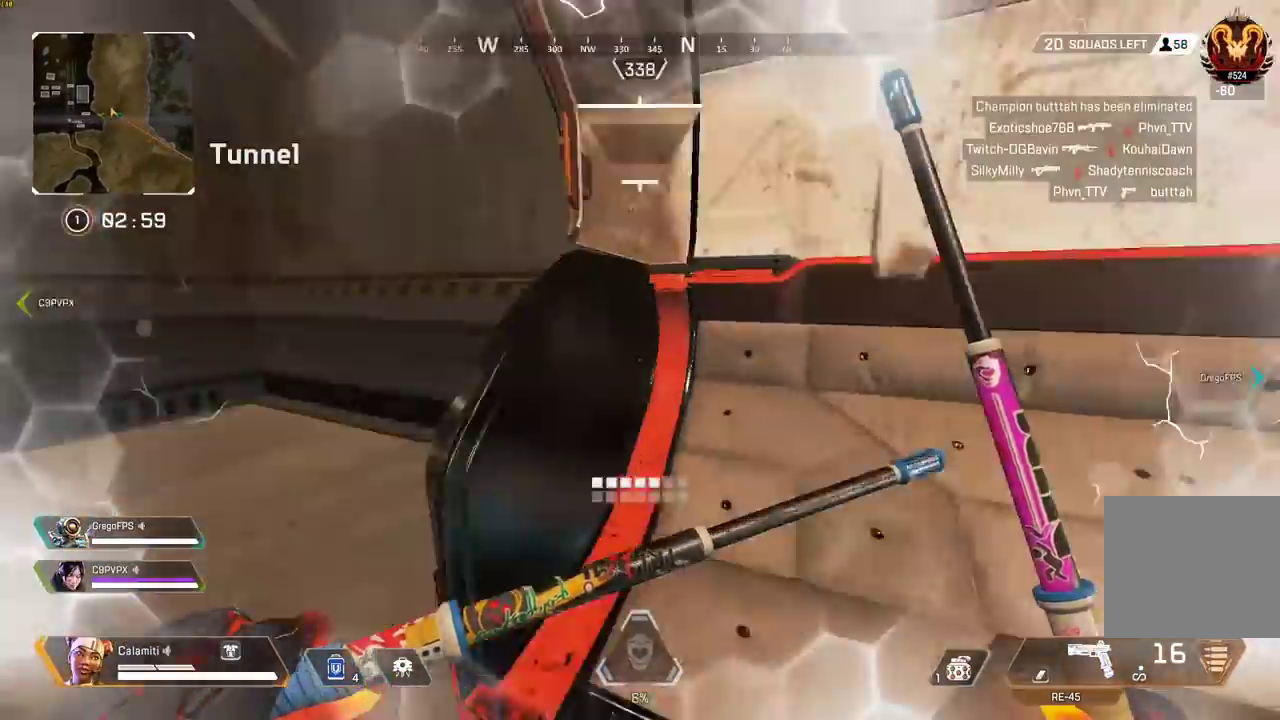
{"buttons": ["SQUARE"], "left_stick": "up", "right_stick": "center", "events": [[17, "L3", "down"], [50, "TRIANGLE", "down"], [100, "TRIANGLE", "up"], [100, "right_stick", "center"], [200, "right_stick", "left"], [250, "L3", "up"], [250, "left_stick", "up"], [317, "right_stick", "center"], [467, "SQUARE", "down"]]}
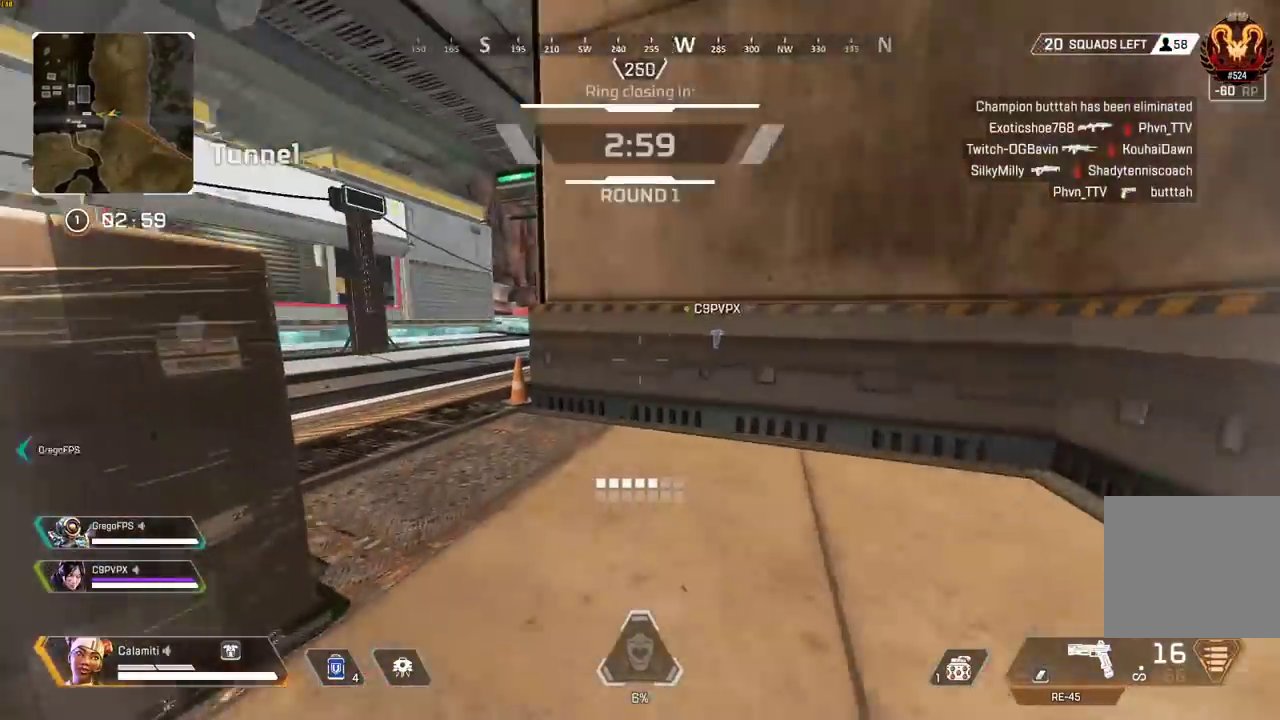
{"buttons": [], "left_stick": "up", "right_stick": "center", "events": [[17, "SQUARE", "up"], [233, "SQUARE", "down"], [317, "right_stick", "left"], [333, "SQUARE", "up"], [417, "right_stick", "center"]]}
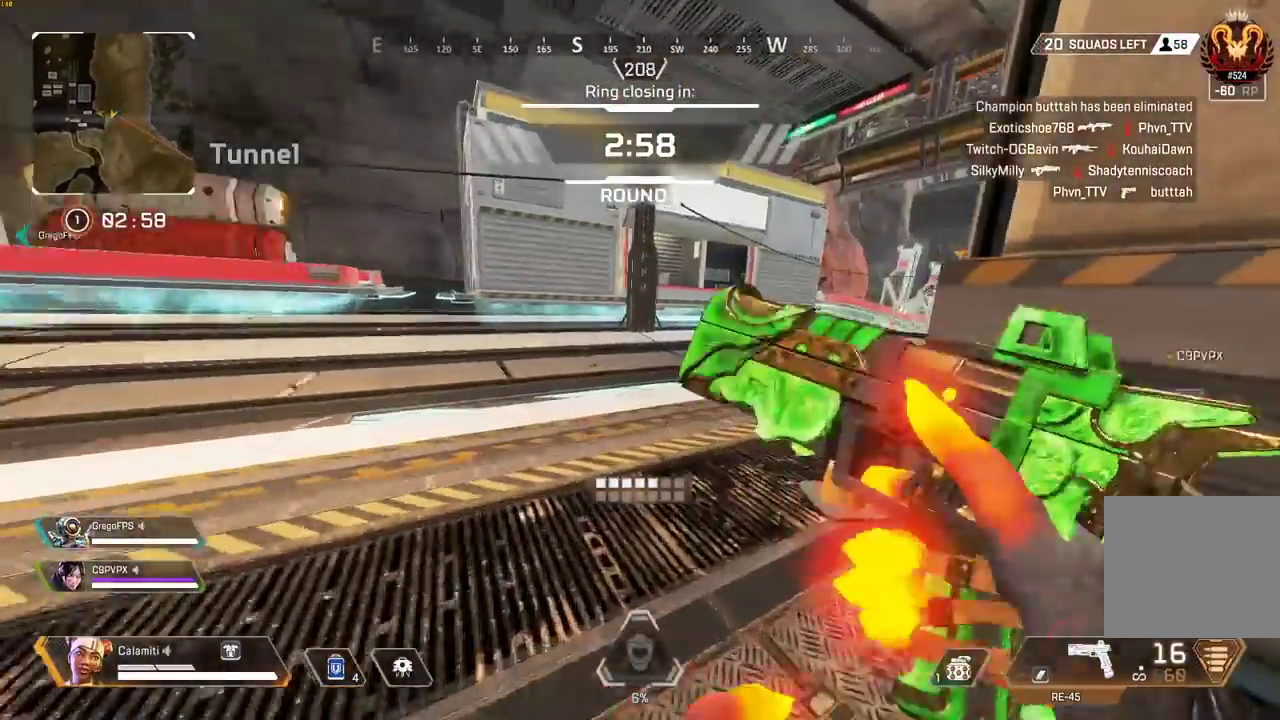
{"buttons": [], "left_stick": "up", "right_stick": "center", "events": []}
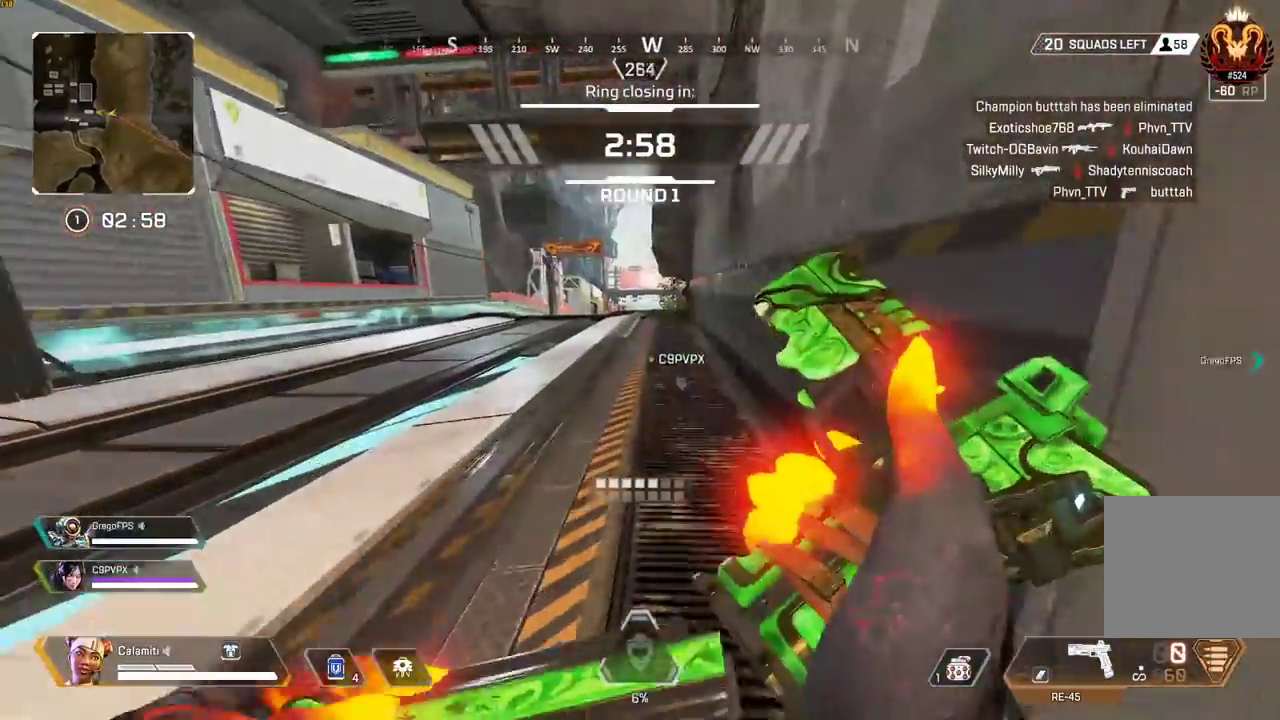
{"buttons": ["TRIANGLE"], "left_stick": "center", "right_stick": "center", "events": [[33, "CIRCLE", "down"], [317, "CROSS", "down"], [350, "CIRCLE", "up"], [417, "CROSS", "up"], [500, "TRIANGLE", "down"], [500, "left_stick", "center"]]}
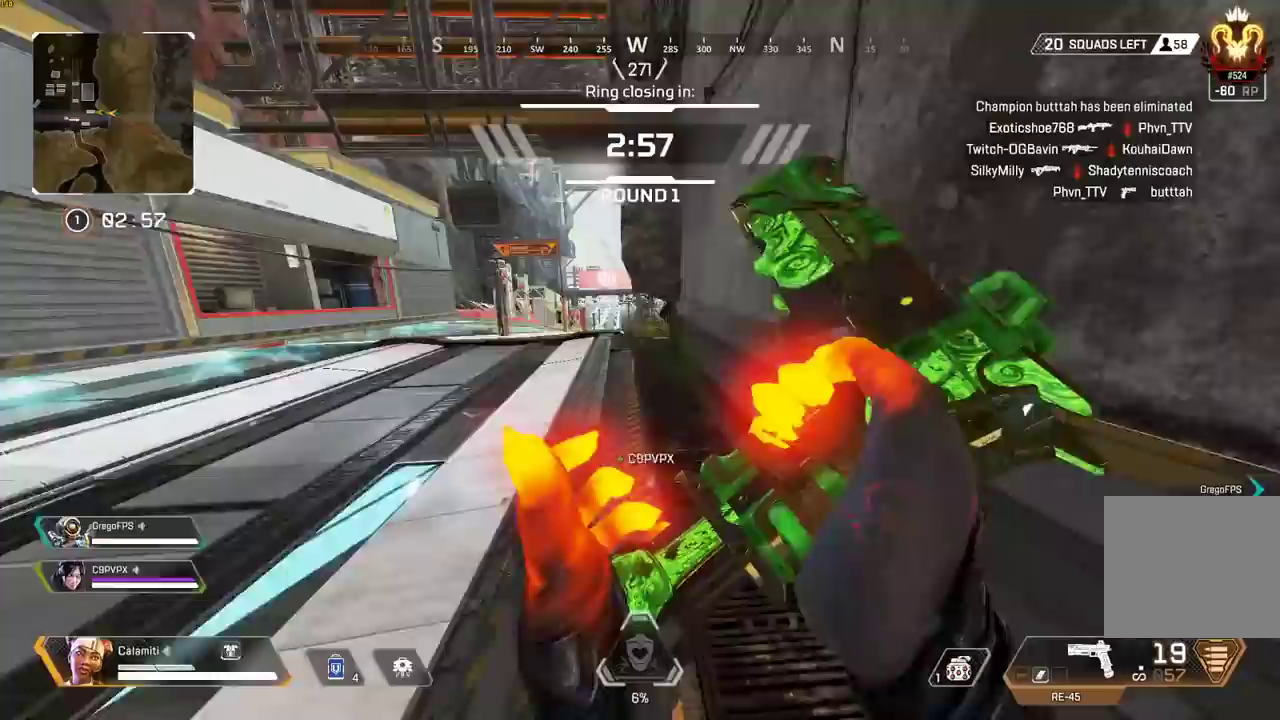
{"buttons": [], "left_stick": "up", "right_stick": "center", "events": [[217, "left_stick", "up"], [267, "TRIANGLE", "up"], [350, "L3", "down"], [450, "L3", "up"]]}
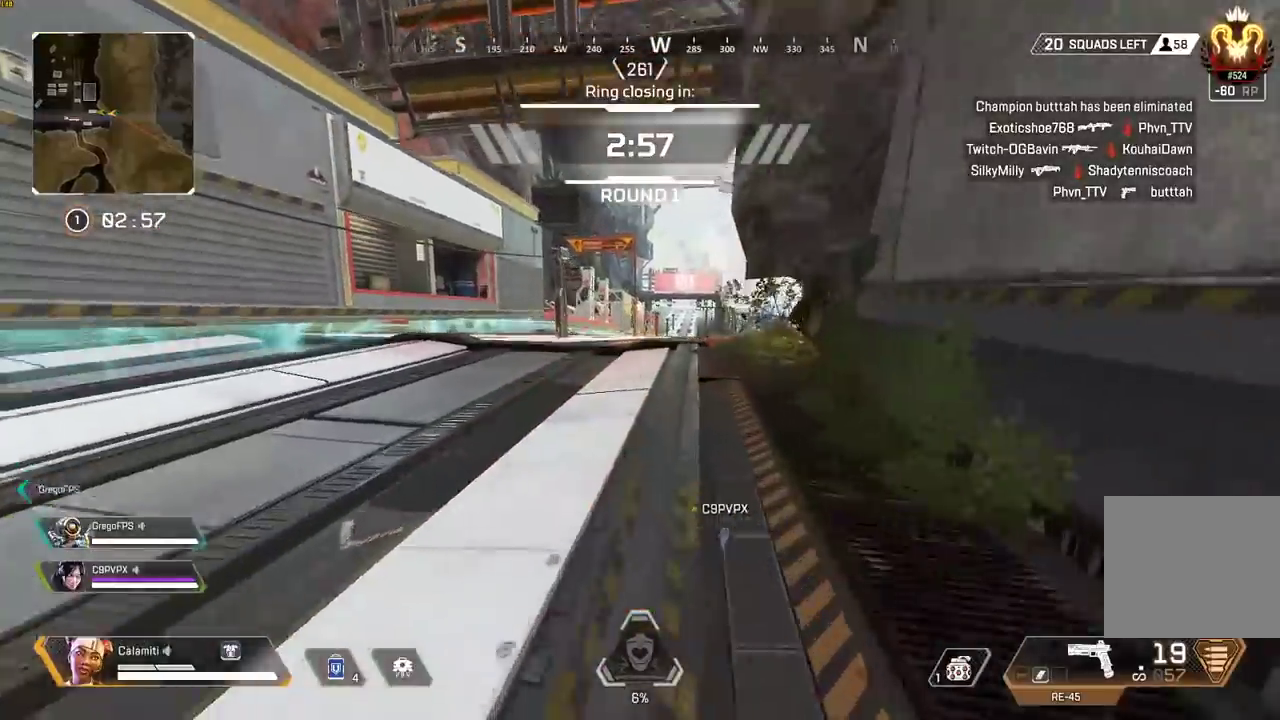
{"buttons": [], "left_stick": "up", "right_stick": "center", "events": []}
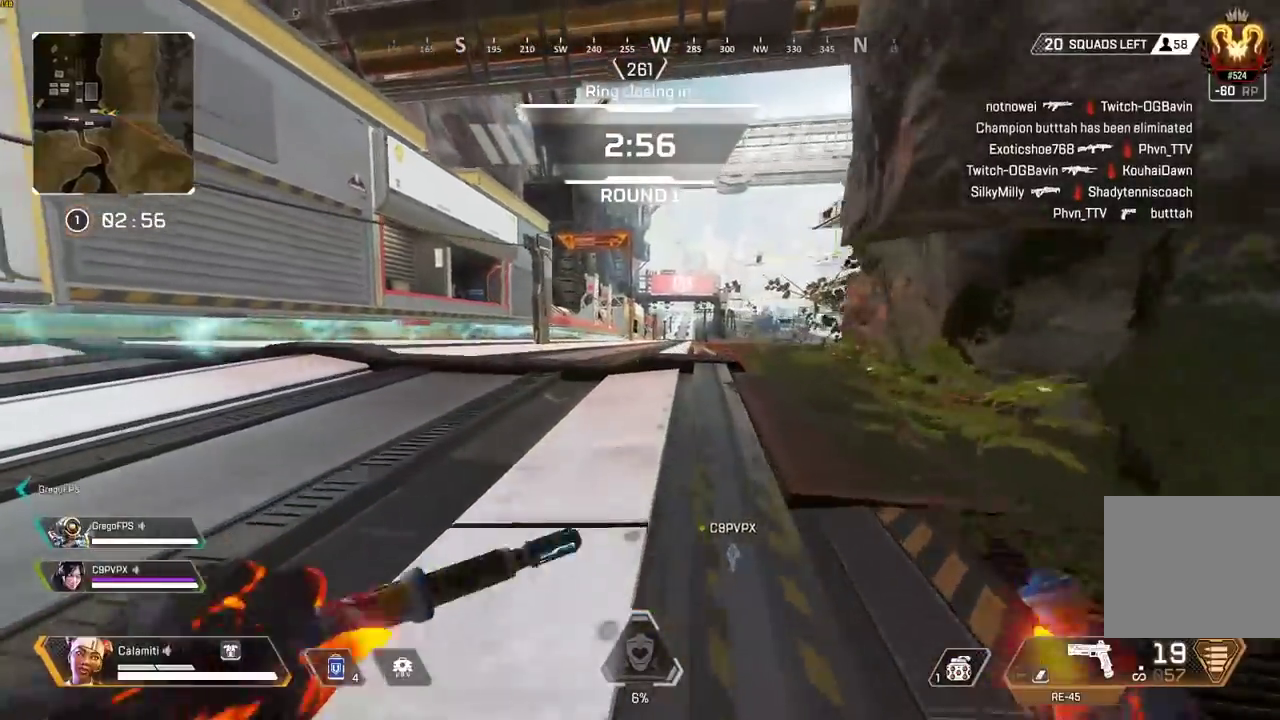
{"buttons": [], "left_stick": "up", "right_stick": "center", "events": []}
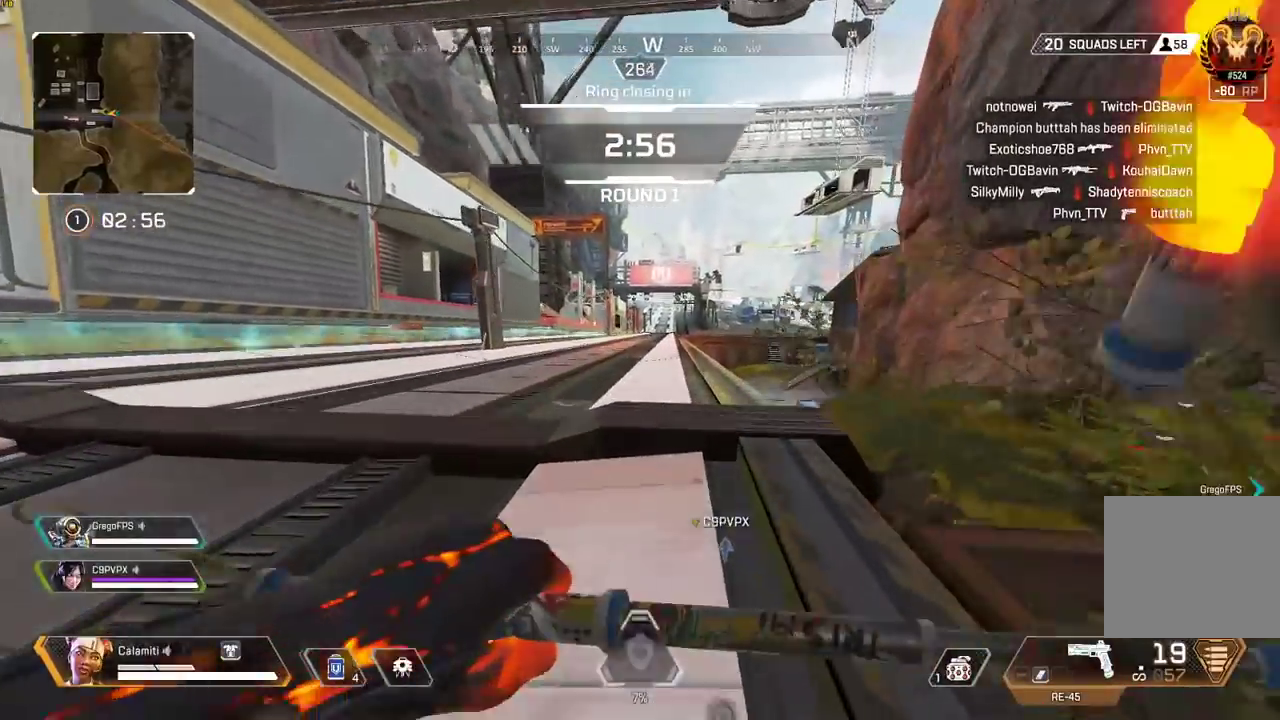
{"buttons": [], "left_stick": "up", "right_stick": "center", "events": []}
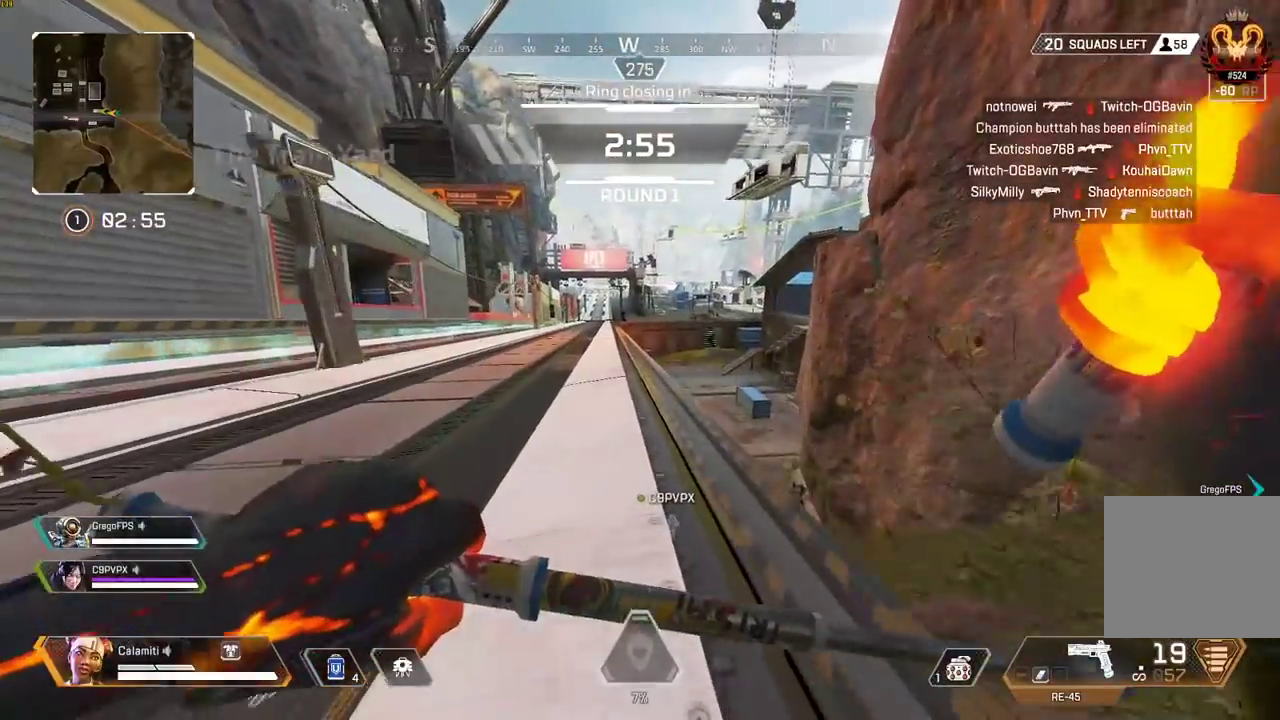
{"buttons": [], "left_stick": "up", "right_stick": "center", "events": []}
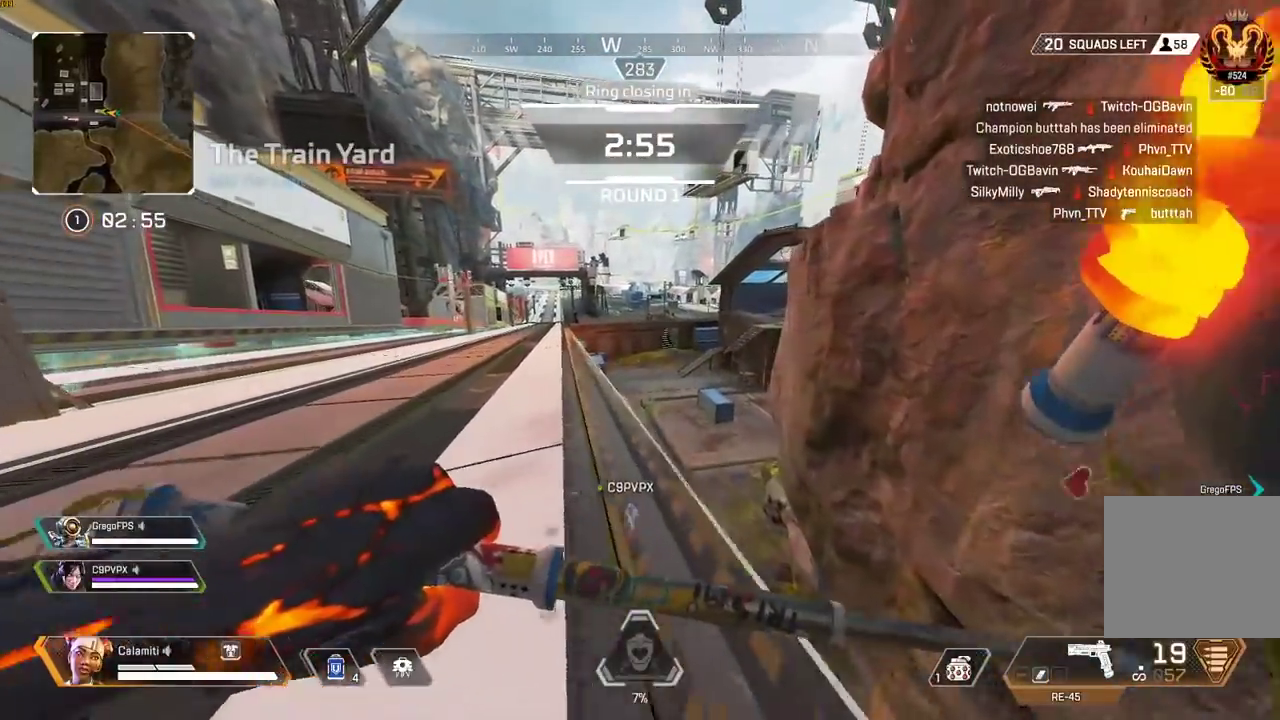
{"buttons": [], "left_stick": "up", "right_stick": "center", "events": []}
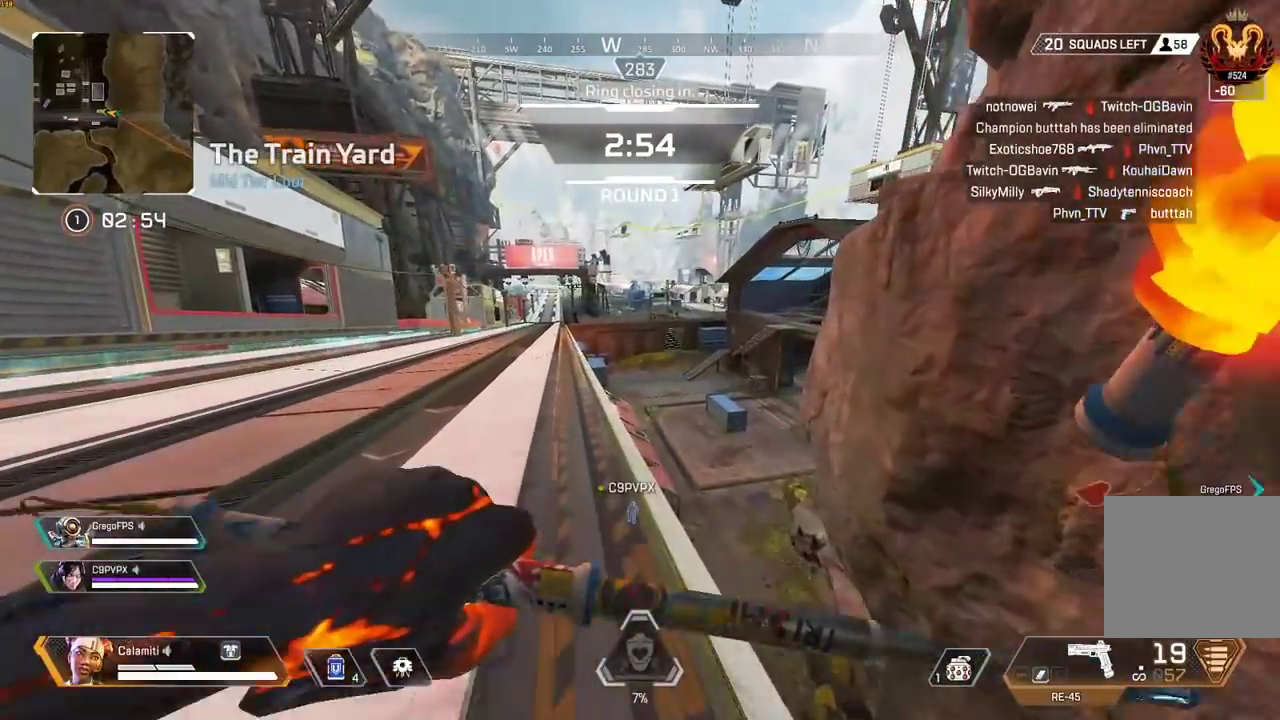
{"buttons": [], "left_stick": "up", "right_stick": "center", "events": []}
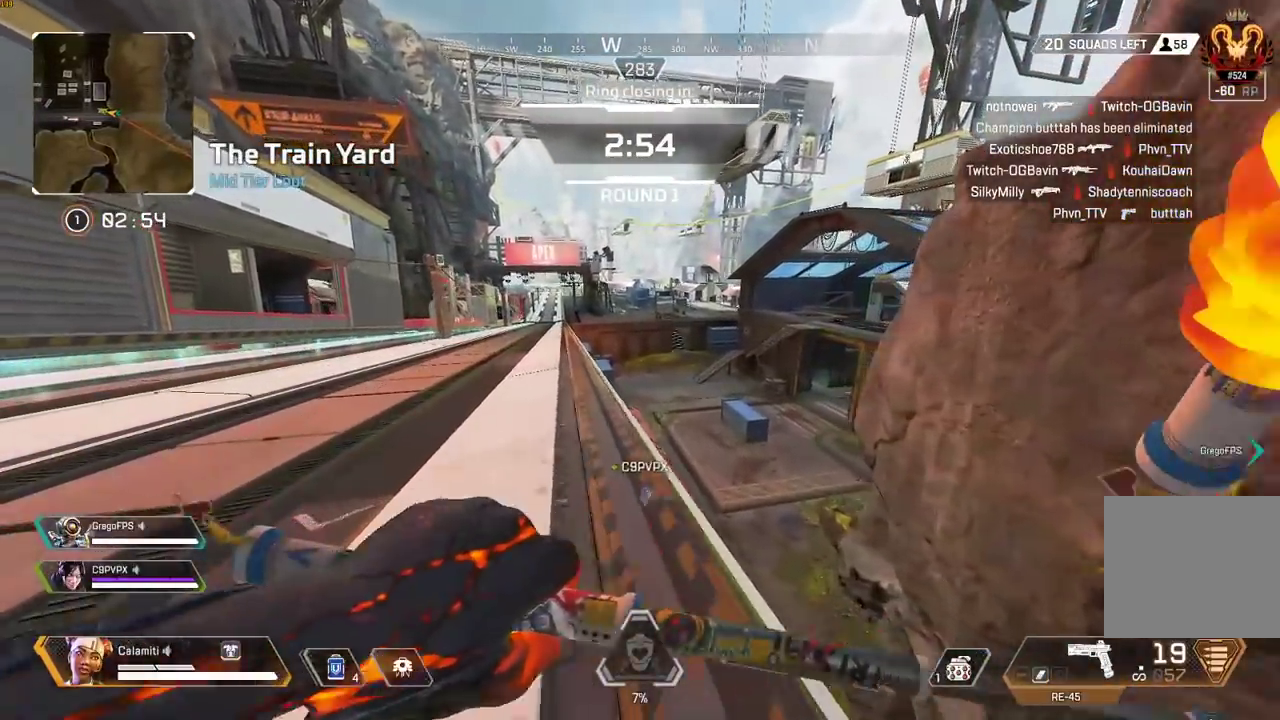
{"buttons": [], "left_stick": "up", "right_stick": "right", "events": [[500, "right_stick", "right"]]}
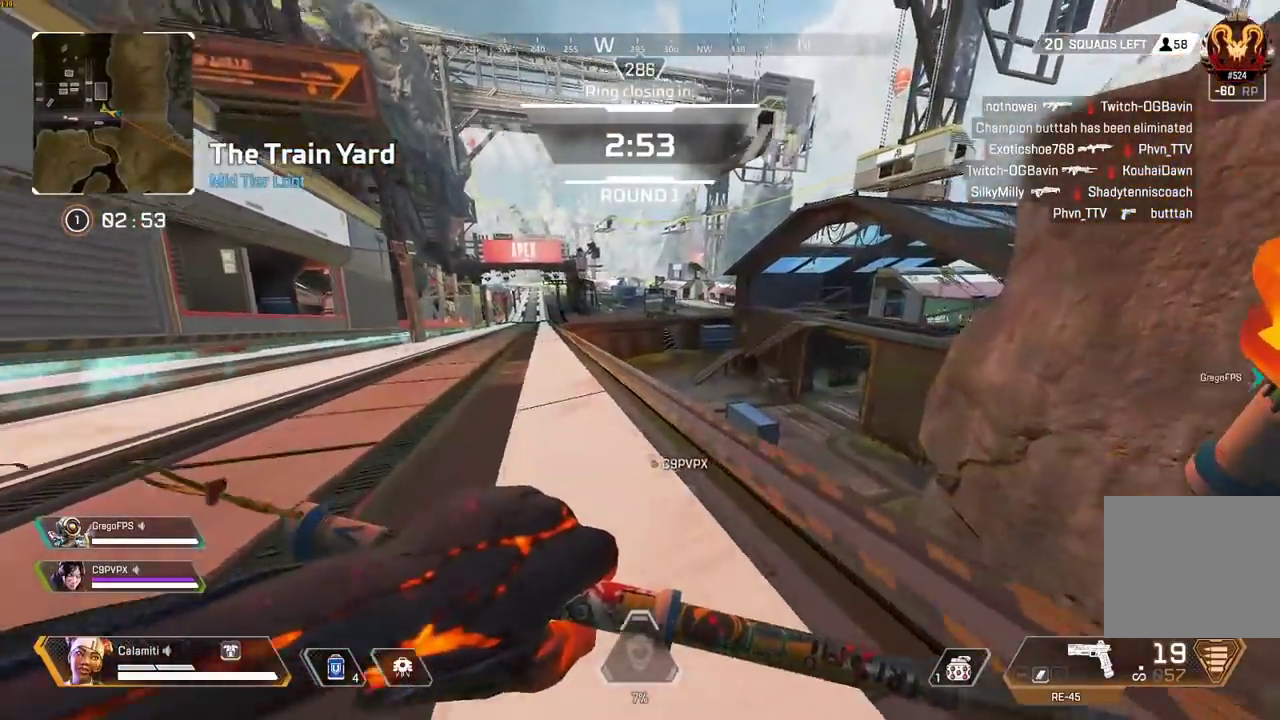
{"buttons": [], "left_stick": "right", "right_stick": "right", "events": [[67, "left_stick", "up-left"], [233, "right_stick", "center"], [300, "left_stick", "center"], [383, "left_stick", "right"], [417, "right_stick", "right"]]}
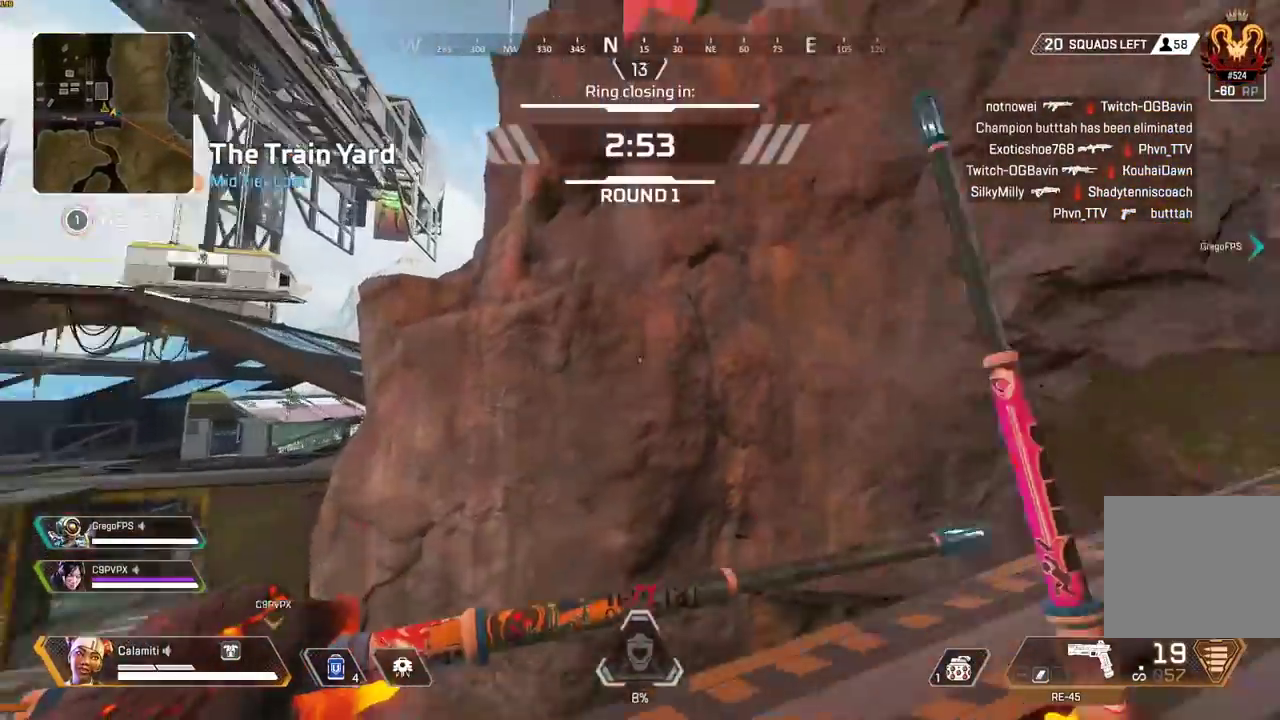
{"buttons": [], "left_stick": "up-right", "right_stick": "left", "events": [[183, "left_stick", "up-right"], [217, "right_stick", "center"], [283, "L3", "down"], [417, "L3", "up"], [417, "right_stick", "left"]]}
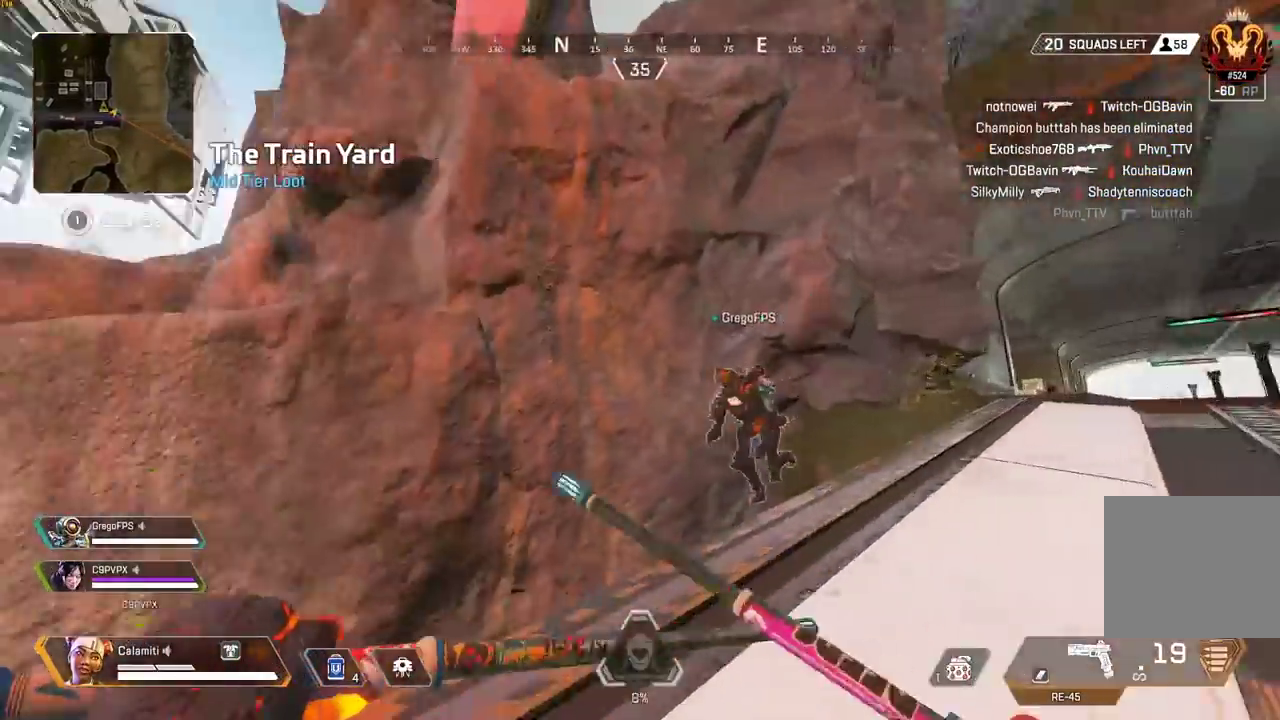
{"buttons": [], "left_stick": "right", "right_stick": "center", "events": [[117, "right_stick", "center"], [133, "left_stick", "right"]]}
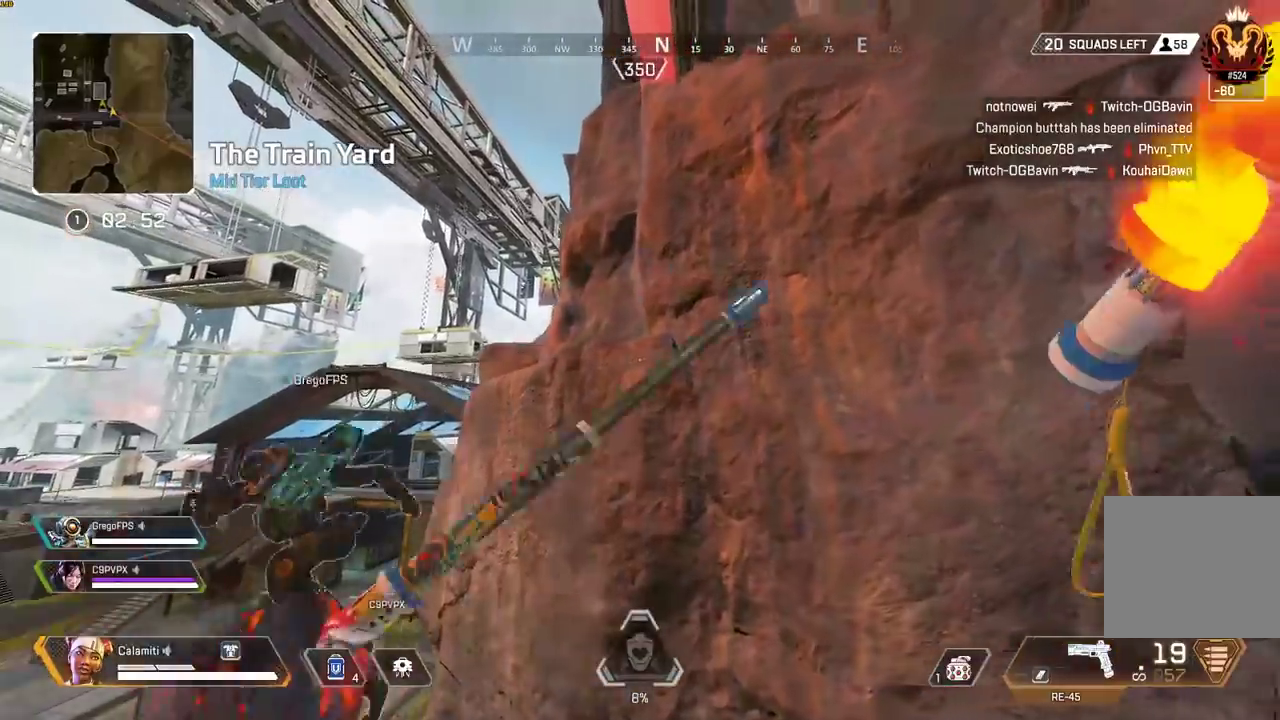
{"buttons": [], "left_stick": "down-right", "right_stick": "center", "events": [[167, "R1", "down"], [233, "R1", "up"], [500, "left_stick", "down-right"]]}
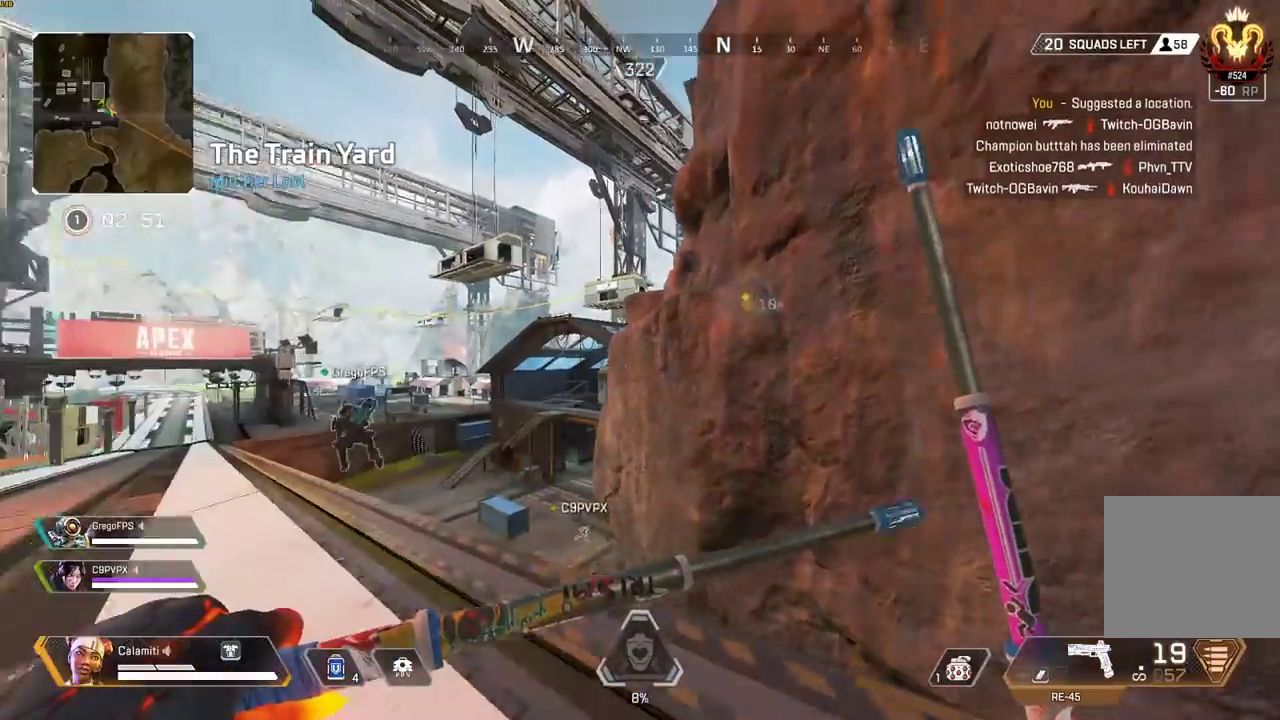
{"buttons": [], "left_stick": "down-right", "right_stick": "center", "events": []}
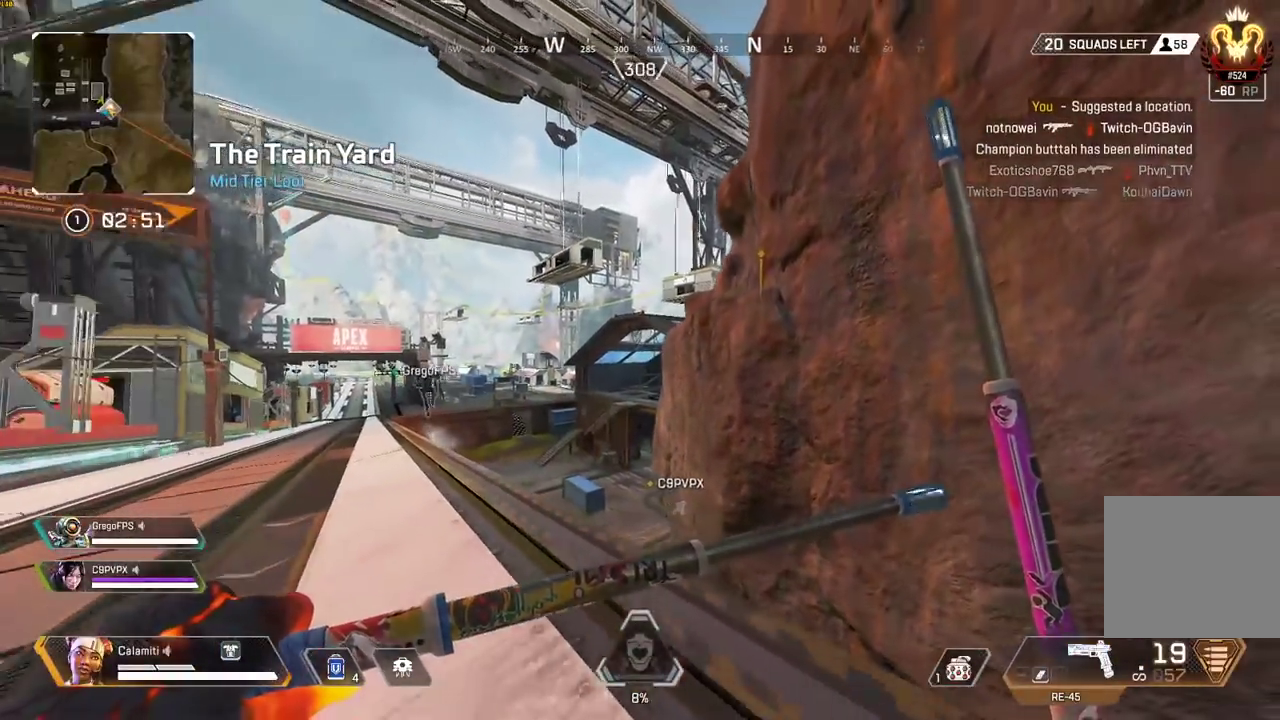
{"buttons": [], "left_stick": "down-right", "right_stick": "center", "events": []}
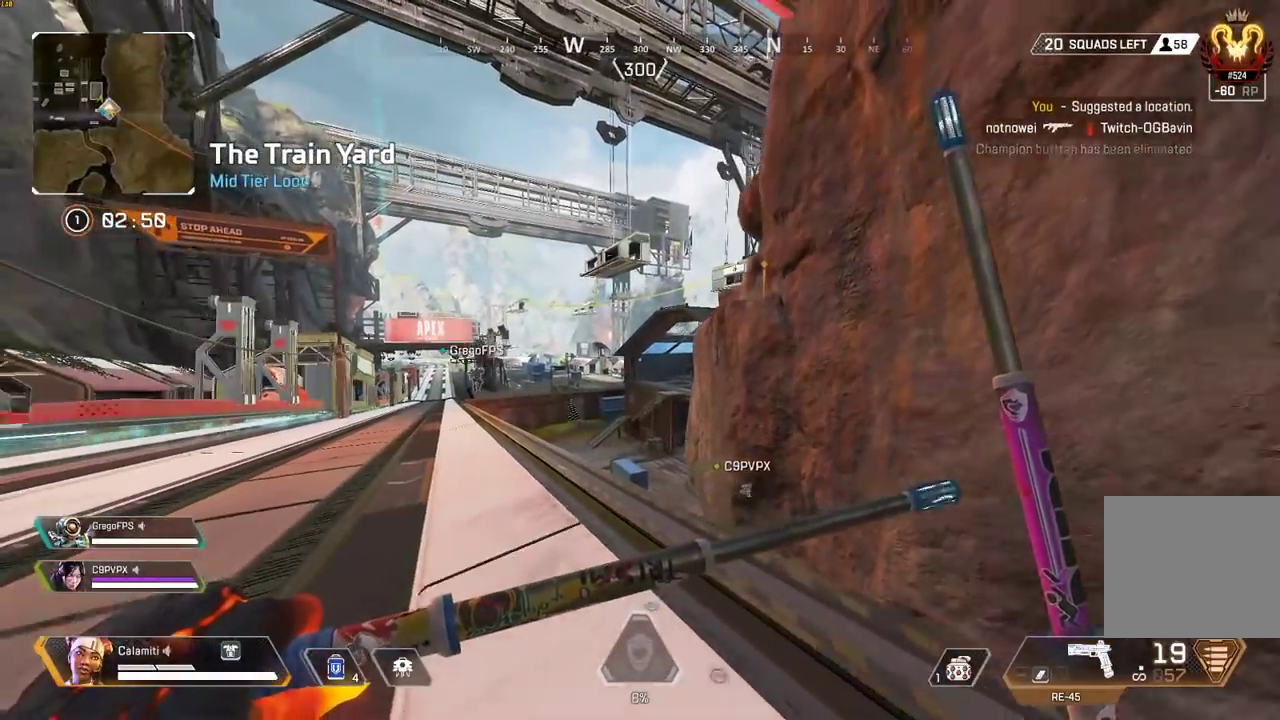
{"buttons": [], "left_stick": "down", "right_stick": "center", "events": [[83, "left_stick", "down"]]}
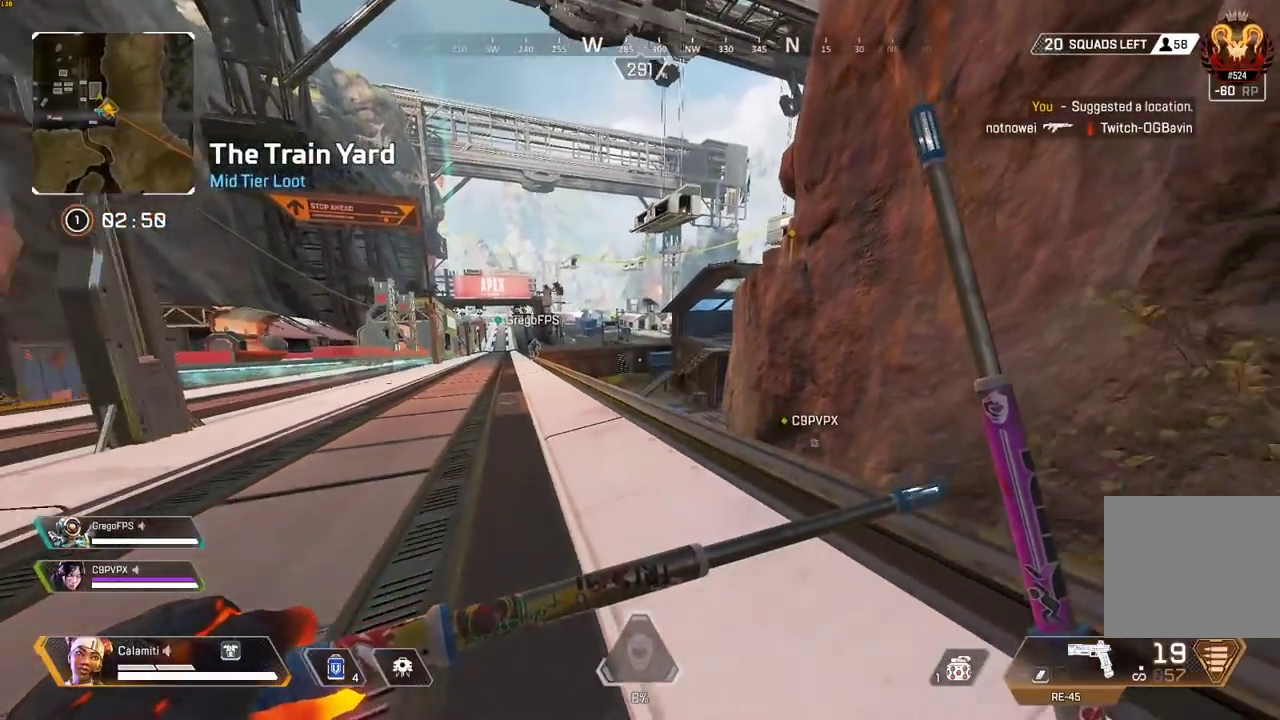
{"buttons": [], "left_stick": "down", "right_stick": "center", "events": []}
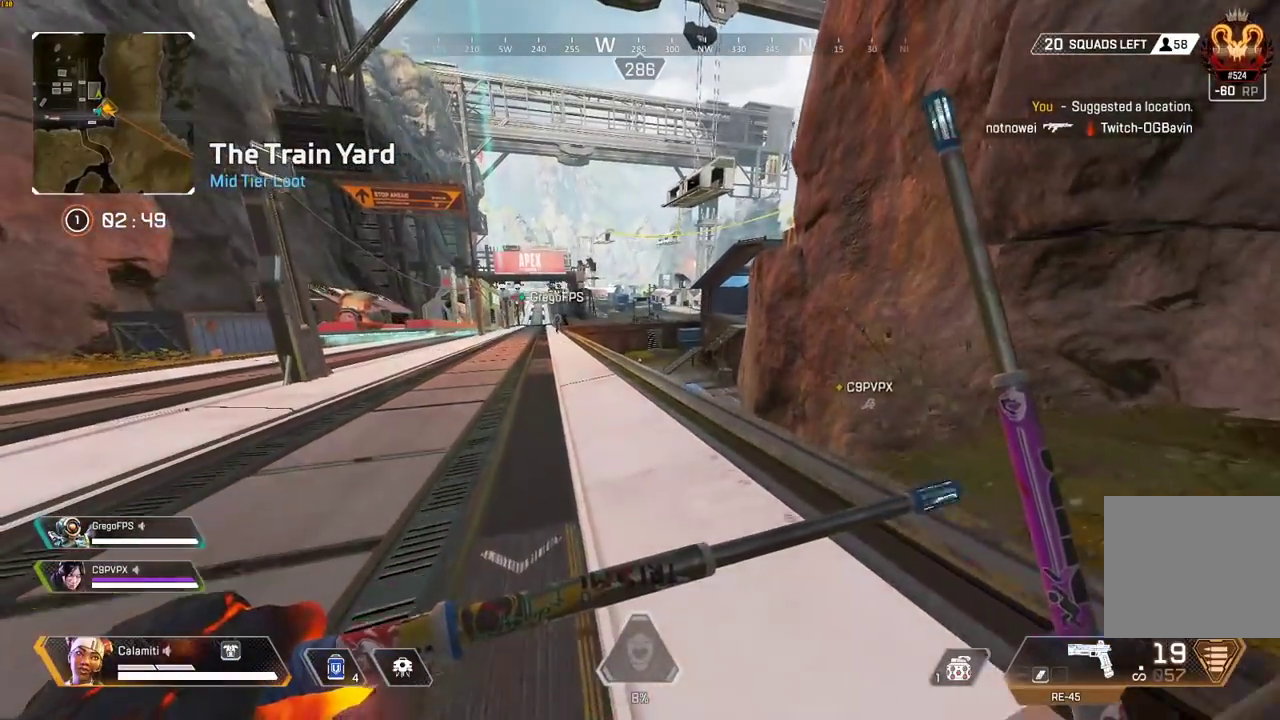
{"buttons": [], "left_stick": "left", "right_stick": "center", "events": [[433, "left_stick", "left"]]}
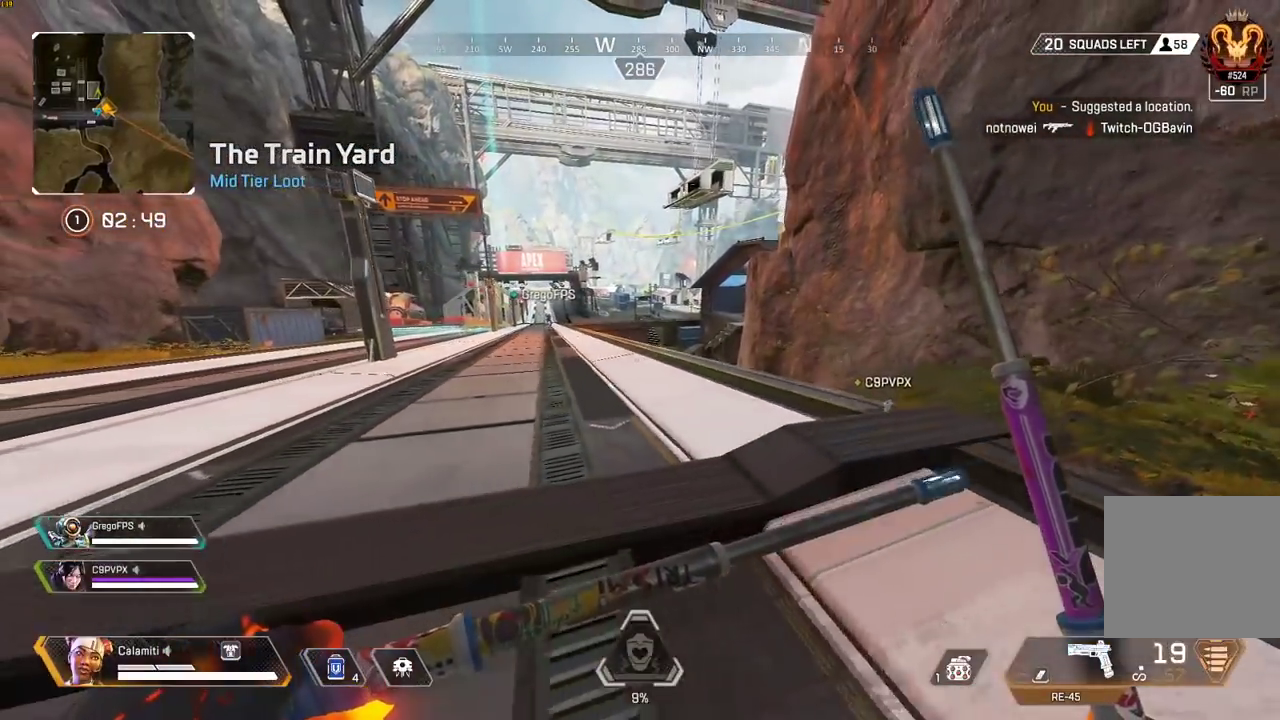
{"buttons": [], "left_stick": "up", "right_stick": "center", "events": [[167, "left_stick", "up"], [267, "L3", "down"], [383, "L3", "up"]]}